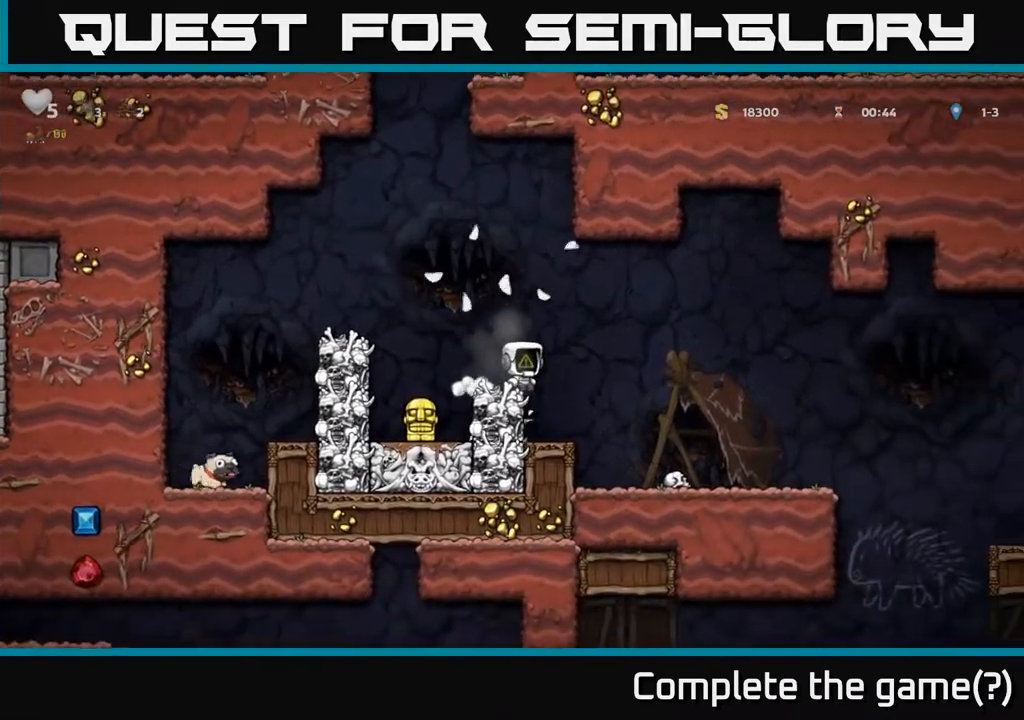
Gameplay with a controller (Xbox layout); each line is a JSON object with the inputs held at the frame after it. "events" lists button and stick changes between this image and that frame as [ms after this image, input, new state], when the widget could be followed in between.
{"buttons": [], "left_stick": "center", "right_stick": "center", "events": [[117, "A", "down"], [333, "A", "up"]]}
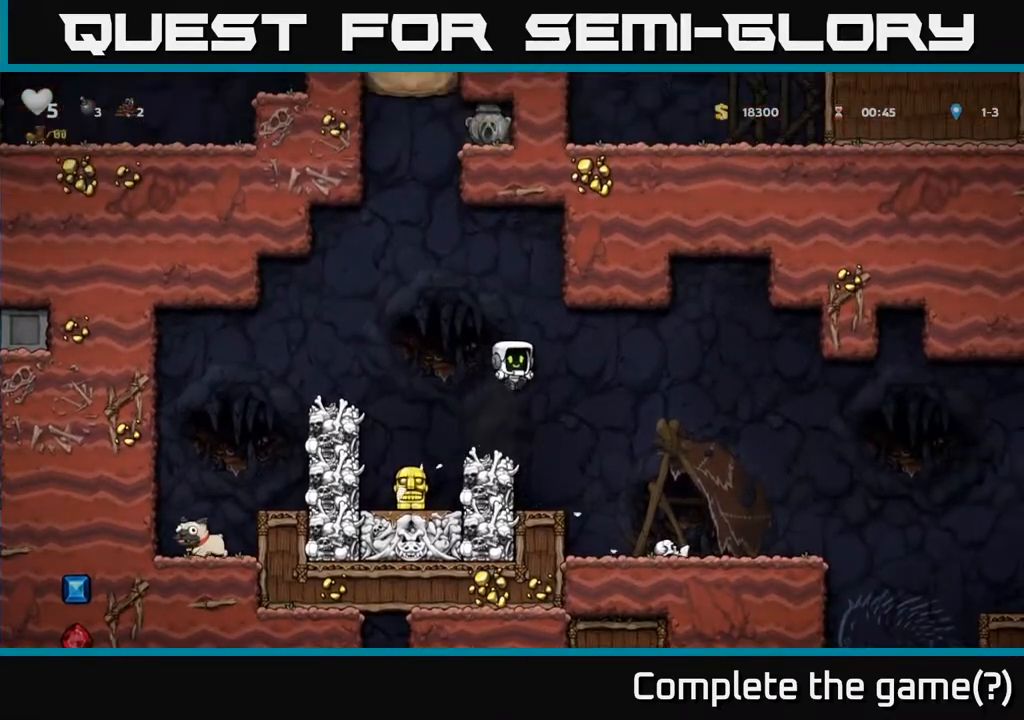
{"buttons": [], "left_stick": "center", "right_stick": "center", "events": [[200, "DPAD_LEFT", "down"], [383, "DPAD_LEFT", "up"]]}
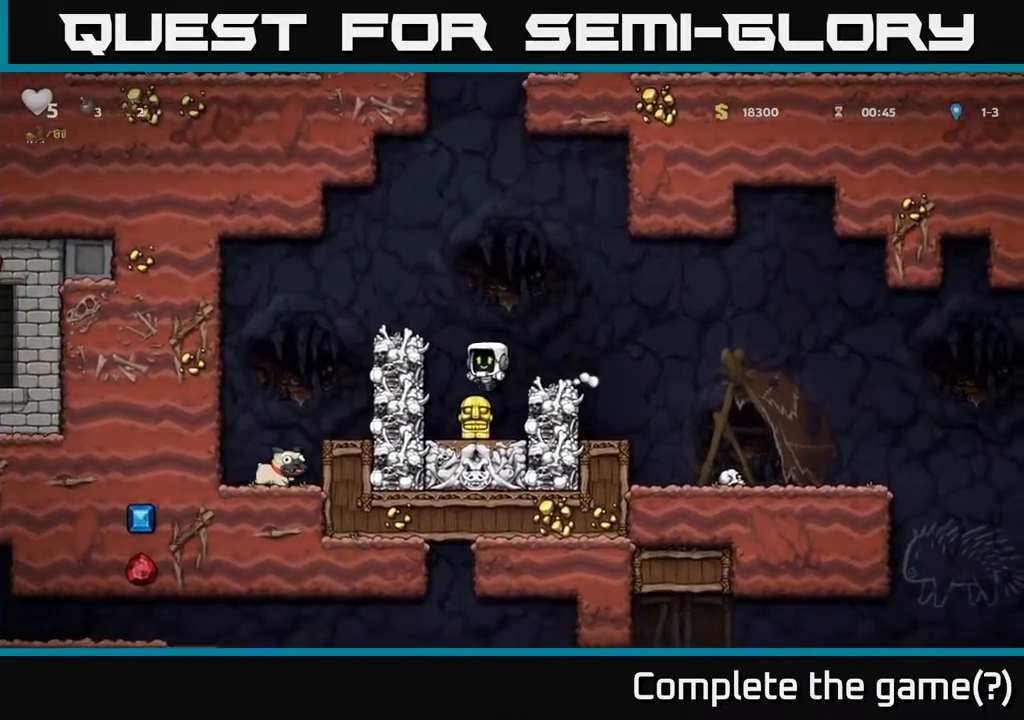
{"buttons": ["A", "DPAD_RIGHT"], "left_stick": "center", "right_stick": "center", "events": [[200, "DPAD_DOWN", "down"], [300, "X", "down"], [383, "DPAD_DOWN", "up"], [383, "X", "up"], [400, "DPAD_RIGHT", "down"], [417, "A", "down"]]}
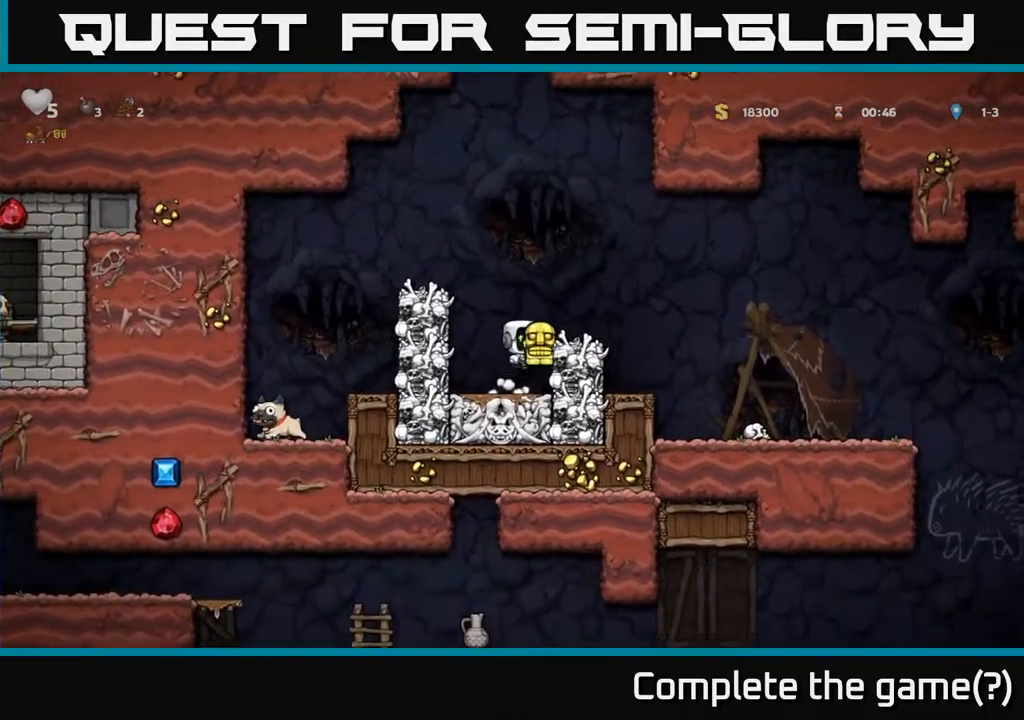
{"buttons": [], "left_stick": "center", "right_stick": "center", "events": [[167, "A", "up"], [367, "DPAD_RIGHT", "up"]]}
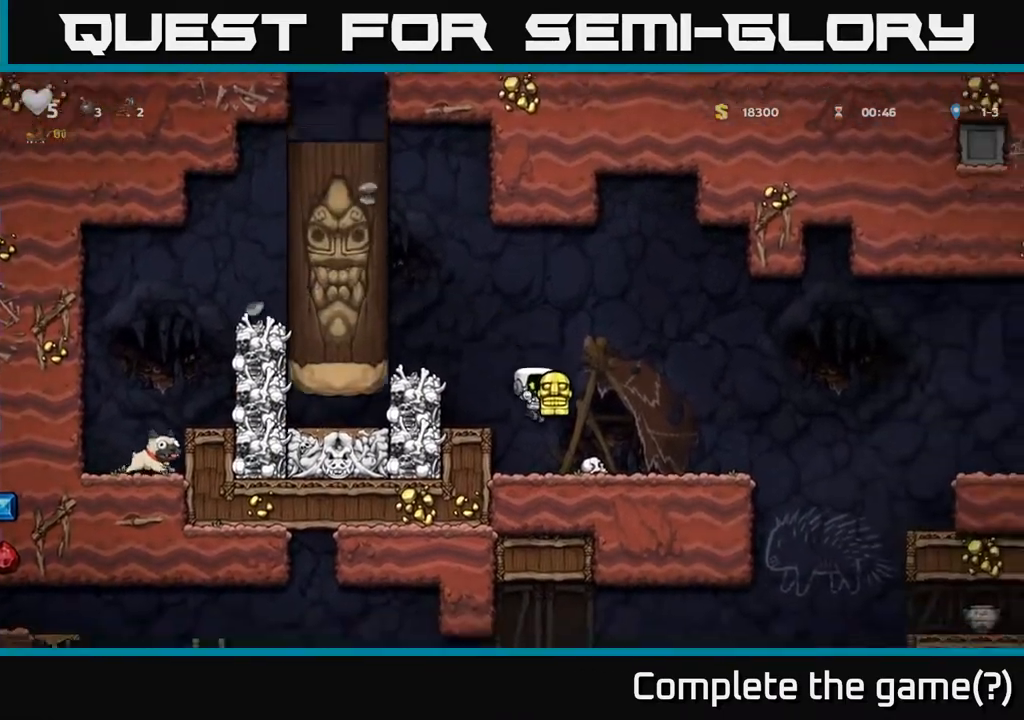
{"buttons": [], "left_stick": "center", "right_stick": "center", "events": []}
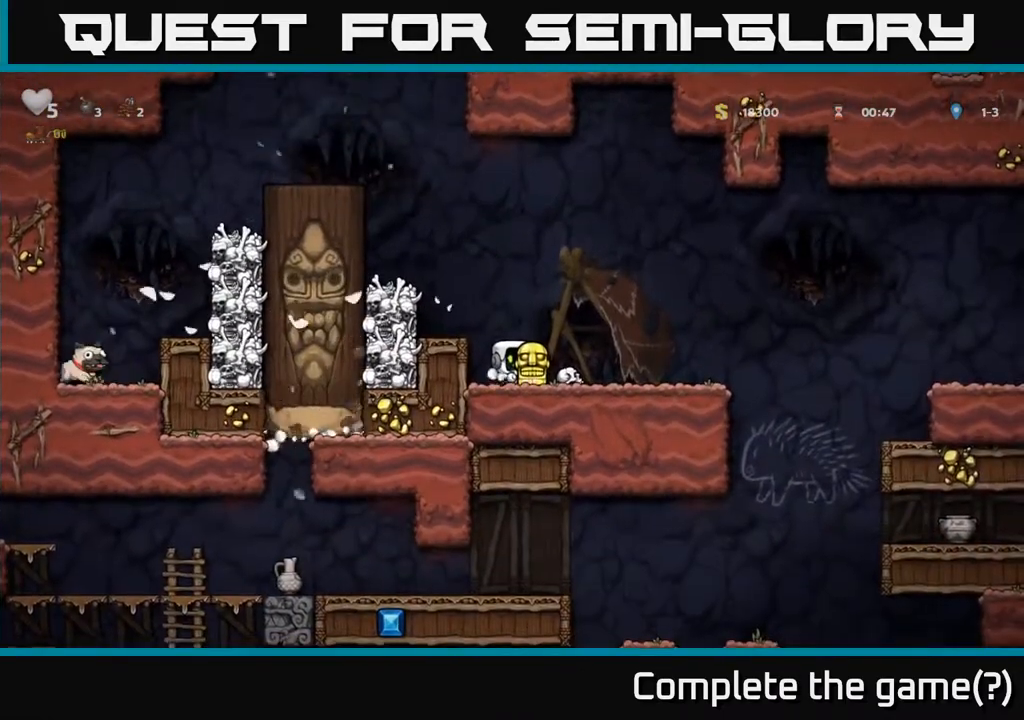
{"buttons": ["DPAD_LEFT"], "left_stick": "center", "right_stick": "center", "events": [[183, "A", "down"], [267, "DPAD_LEFT", "down"], [417, "A", "up"]]}
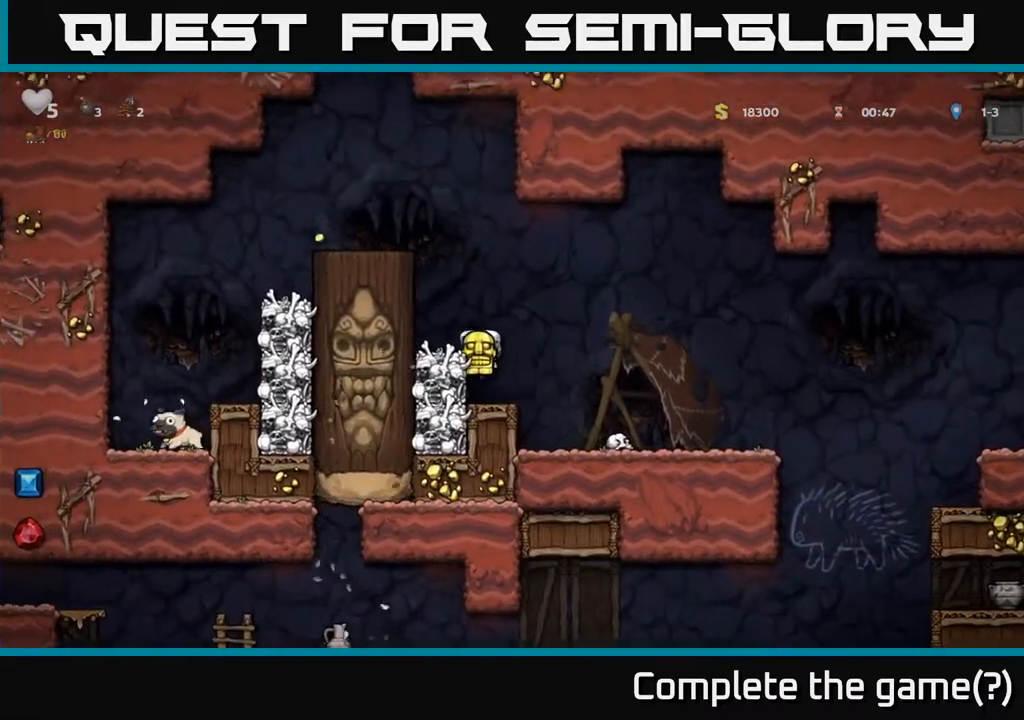
{"buttons": [], "left_stick": "center", "right_stick": "center", "events": [[83, "A", "down"], [217, "A", "up"], [250, "DPAD_LEFT", "up"]]}
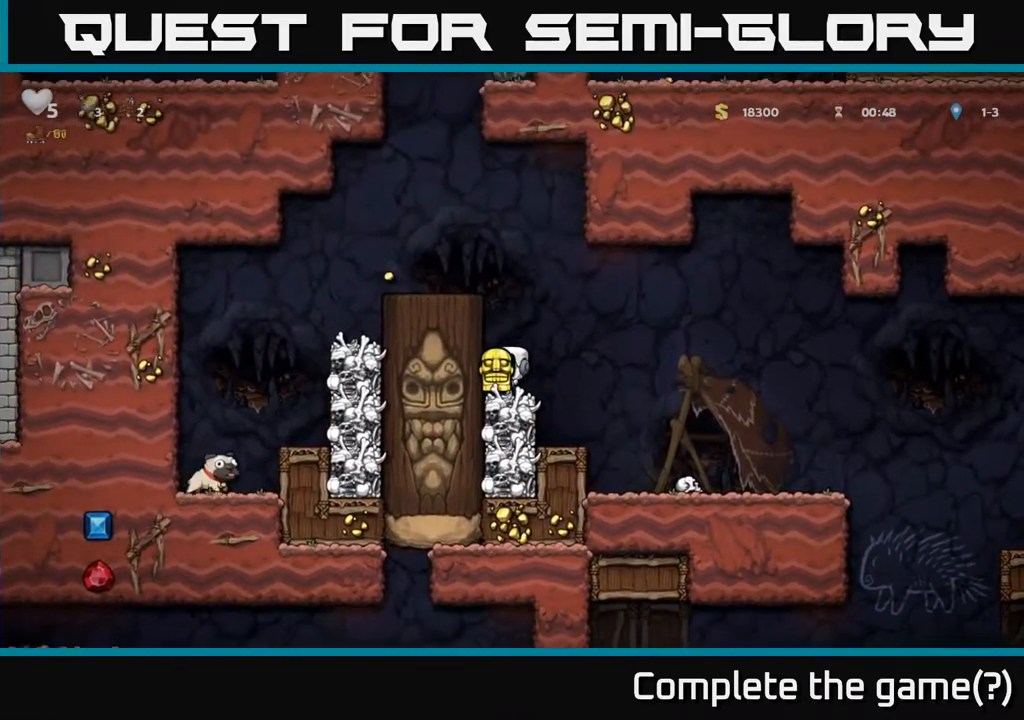
{"buttons": ["A", "DPAD_LEFT"], "left_stick": "center", "right_stick": "center", "events": [[50, "A", "down"], [200, "DPAD_LEFT", "down"], [217, "A", "up"], [350, "DPAD_LEFT", "up"], [400, "A", "down"], [467, "DPAD_LEFT", "down"]]}
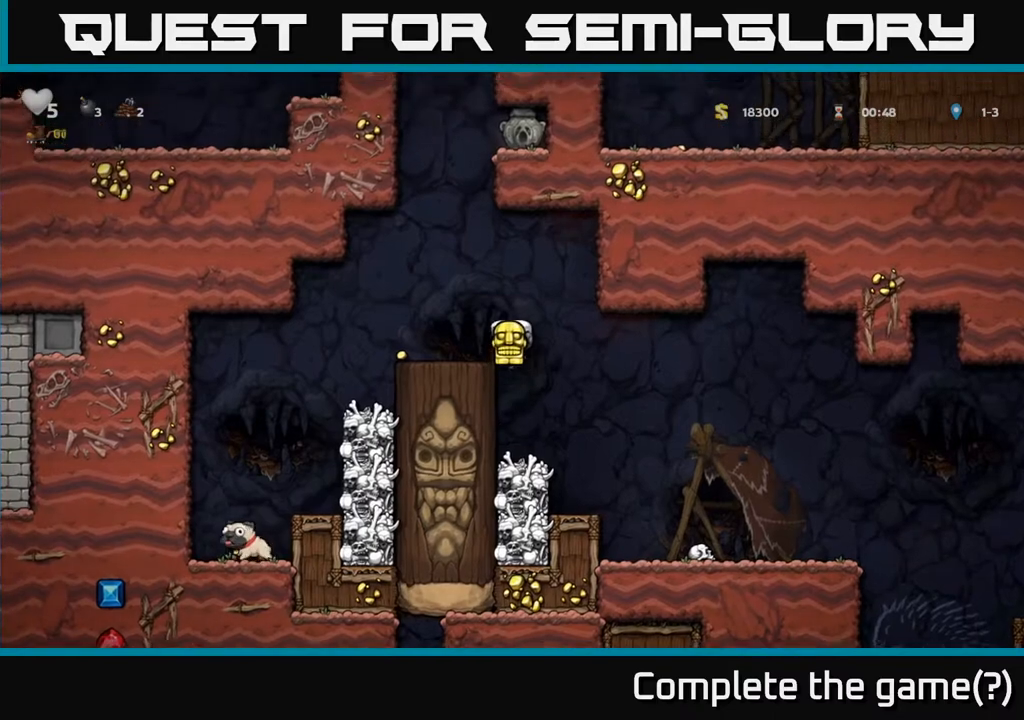
{"buttons": [], "left_stick": "center", "right_stick": "center", "events": [[67, "A", "up"], [100, "DPAD_LEFT", "up"]]}
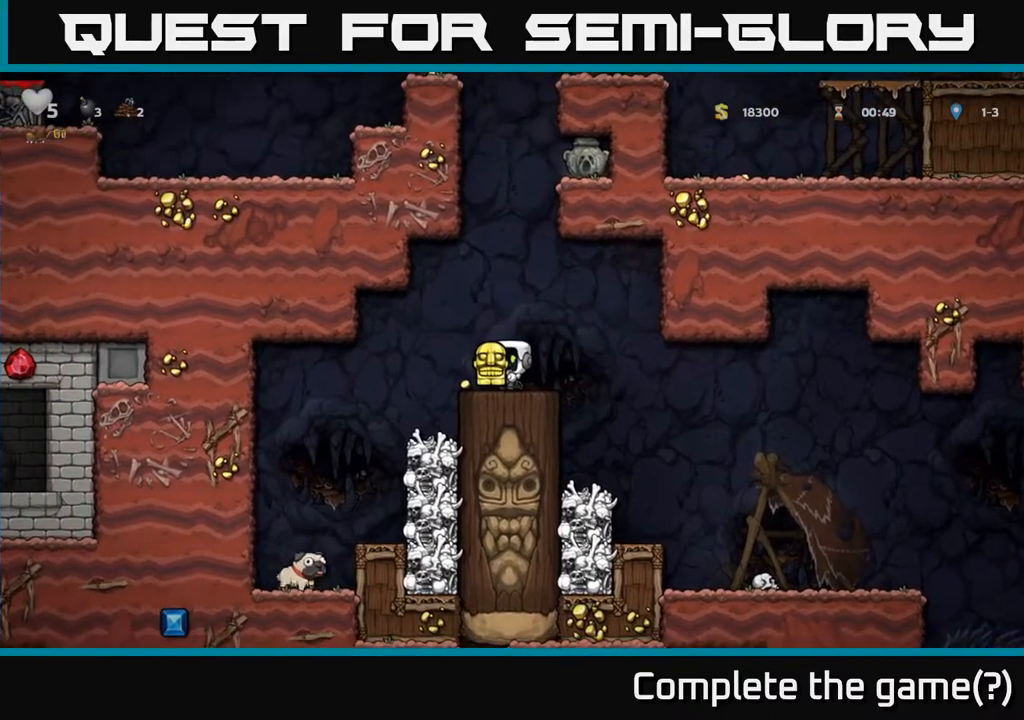
{"buttons": ["A"], "left_stick": "center", "right_stick": "center", "events": [[183, "A", "down"]]}
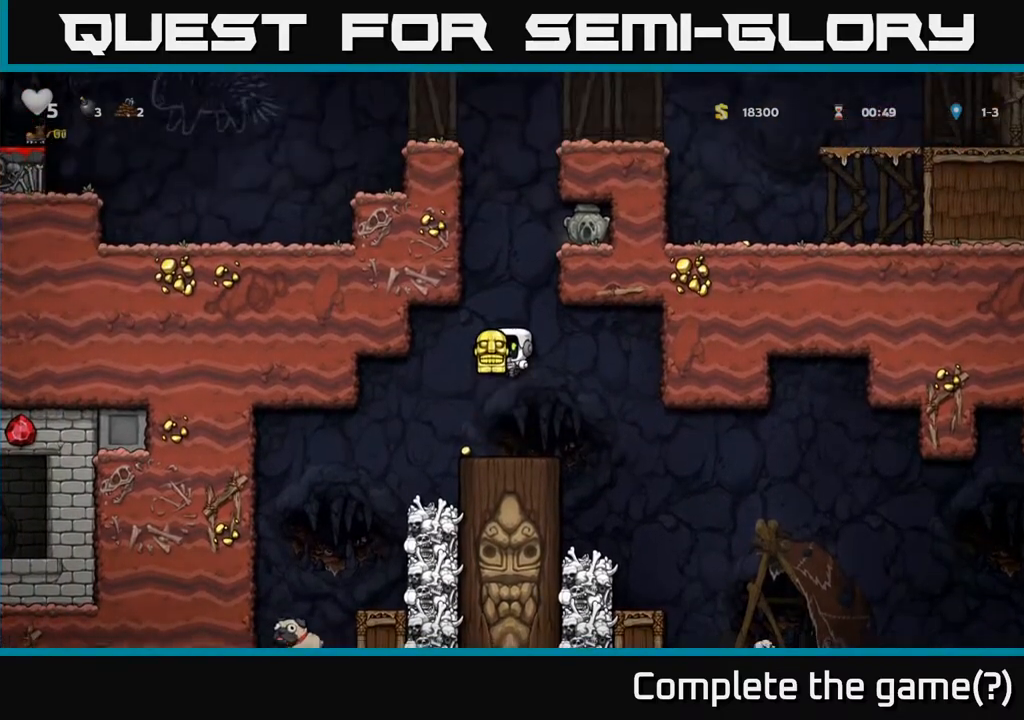
{"buttons": [], "left_stick": "center", "right_stick": "center", "events": [[17, "A", "up"], [350, "DPAD_LEFT", "down"], [400, "DPAD_LEFT", "up"]]}
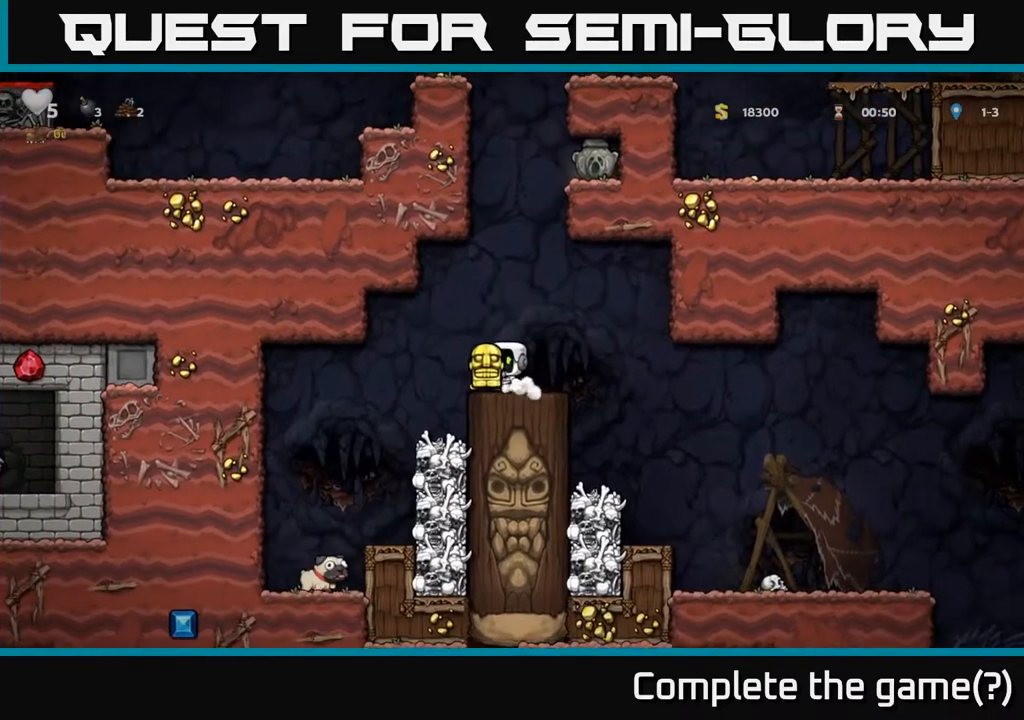
{"buttons": ["DPAD_UP"], "left_stick": "center", "right_stick": "center", "events": [[200, "A", "down"], [233, "DPAD_UP", "down"], [350, "A", "up"], [400, "R1", "down"], [500, "R1", "up"]]}
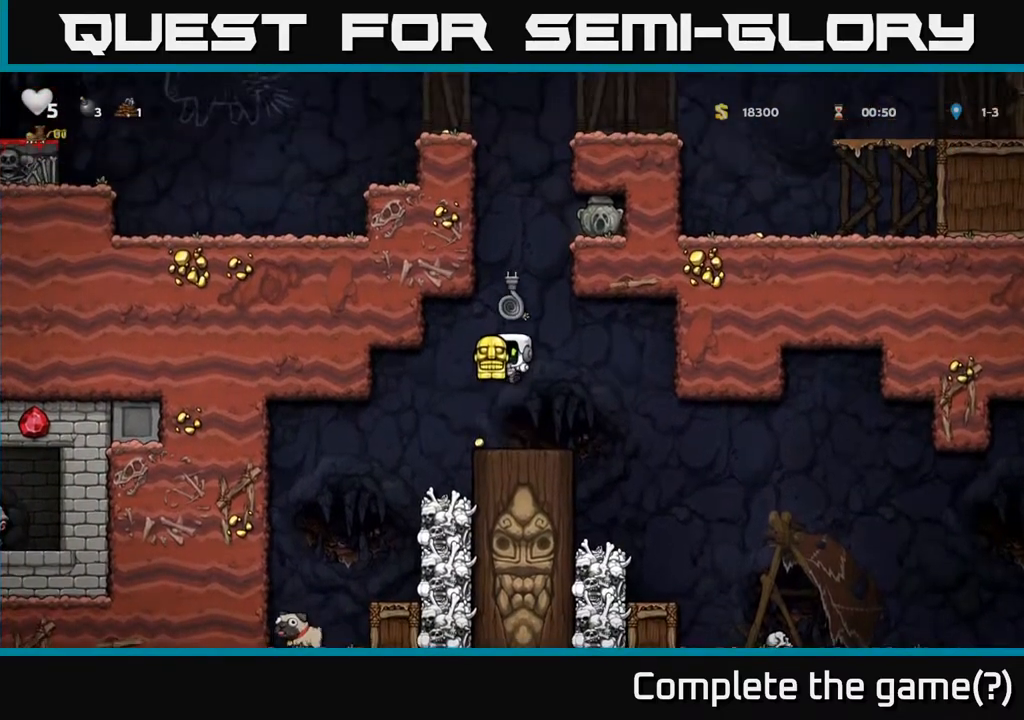
{"buttons": ["DPAD_RIGHT"], "left_stick": "center", "right_stick": "center", "events": [[50, "DPAD_UP", "up"], [200, "DPAD_LEFT", "down"], [300, "DPAD_LEFT", "up"], [333, "DPAD_RIGHT", "down"]]}
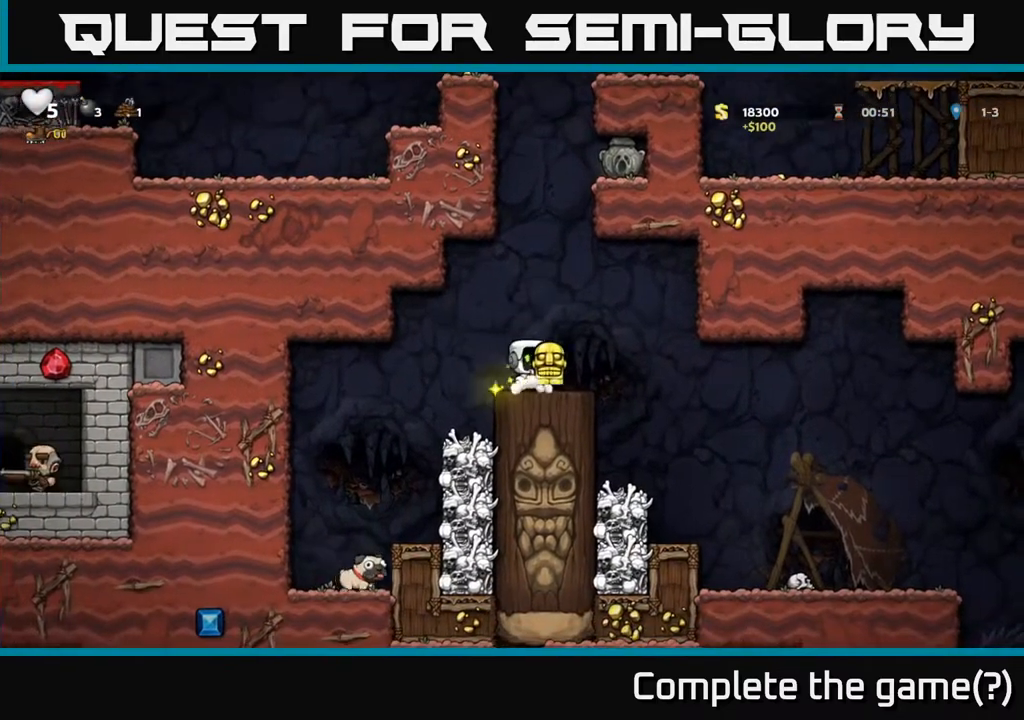
{"buttons": ["DPAD_RIGHT"], "left_stick": "center", "right_stick": "center", "events": [[217, "DPAD_RIGHT", "up"], [283, "DPAD_LEFT", "down"], [417, "DPAD_LEFT", "up"], [500, "DPAD_RIGHT", "down"]]}
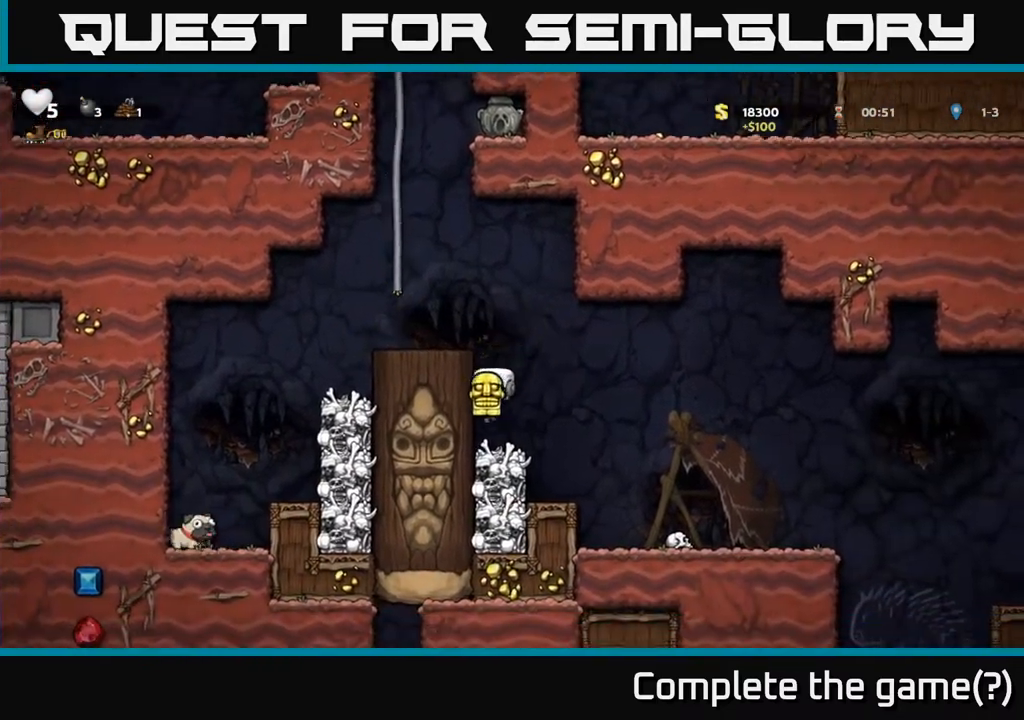
{"buttons": ["DPAD_DOWN"], "left_stick": "center", "right_stick": "center", "events": [[250, "DPAD_RIGHT", "up"], [400, "DPAD_DOWN", "down"]]}
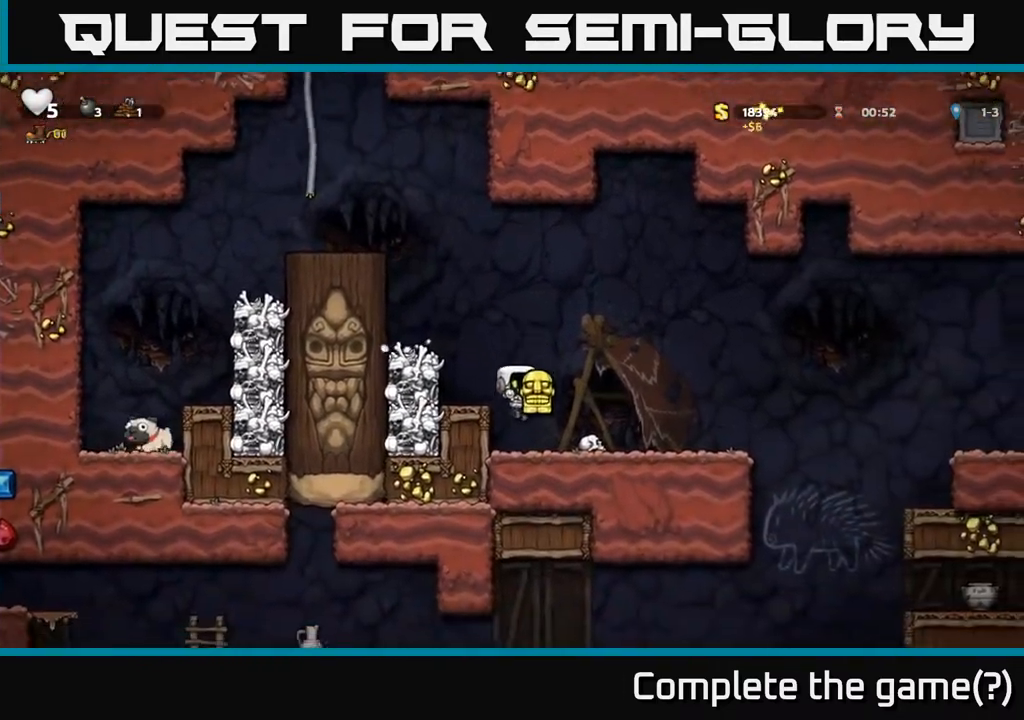
{"buttons": ["DPAD_LEFT"], "left_stick": "center", "right_stick": "center", "events": [[117, "X", "down"], [217, "DPAD_DOWN", "up"], [233, "A", "down"], [250, "X", "up"], [267, "DPAD_LEFT", "down"], [417, "A", "up"]]}
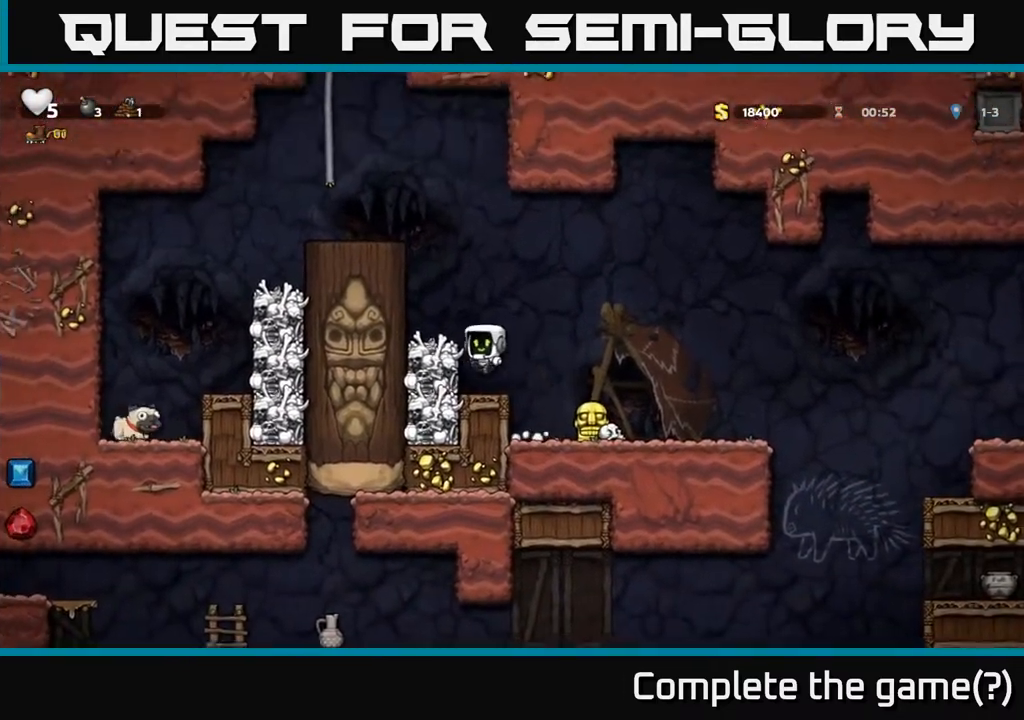
{"buttons": ["A"], "left_stick": "center", "right_stick": "center", "events": [[83, "A", "down"], [217, "A", "up"], [367, "DPAD_LEFT", "up"], [500, "A", "down"]]}
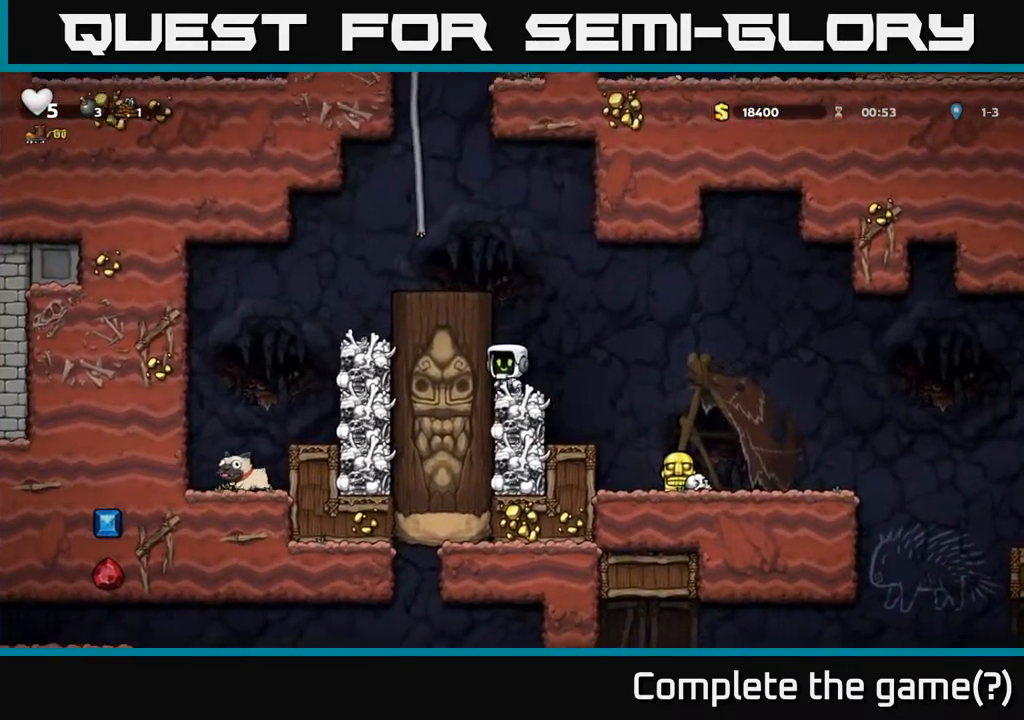
{"buttons": ["DPAD_LEFT"], "left_stick": "center", "right_stick": "center", "events": [[50, "DPAD_LEFT", "down"], [167, "A", "up"], [383, "A", "down"], [483, "A", "up"]]}
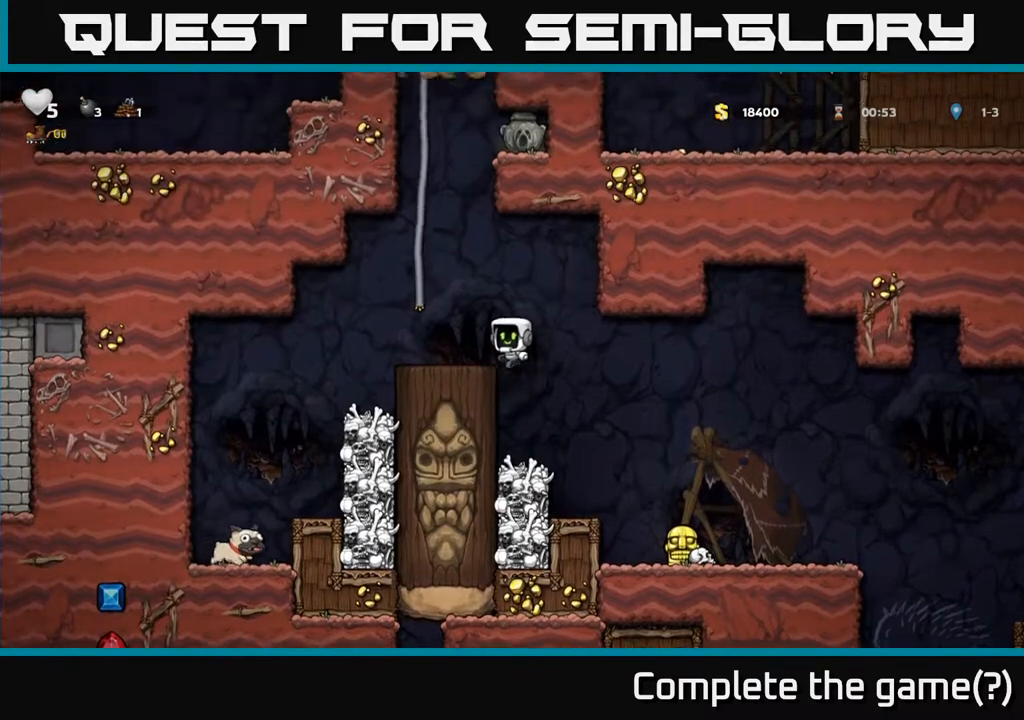
{"buttons": ["DPAD_LEFT"], "left_stick": "center", "right_stick": "center", "events": []}
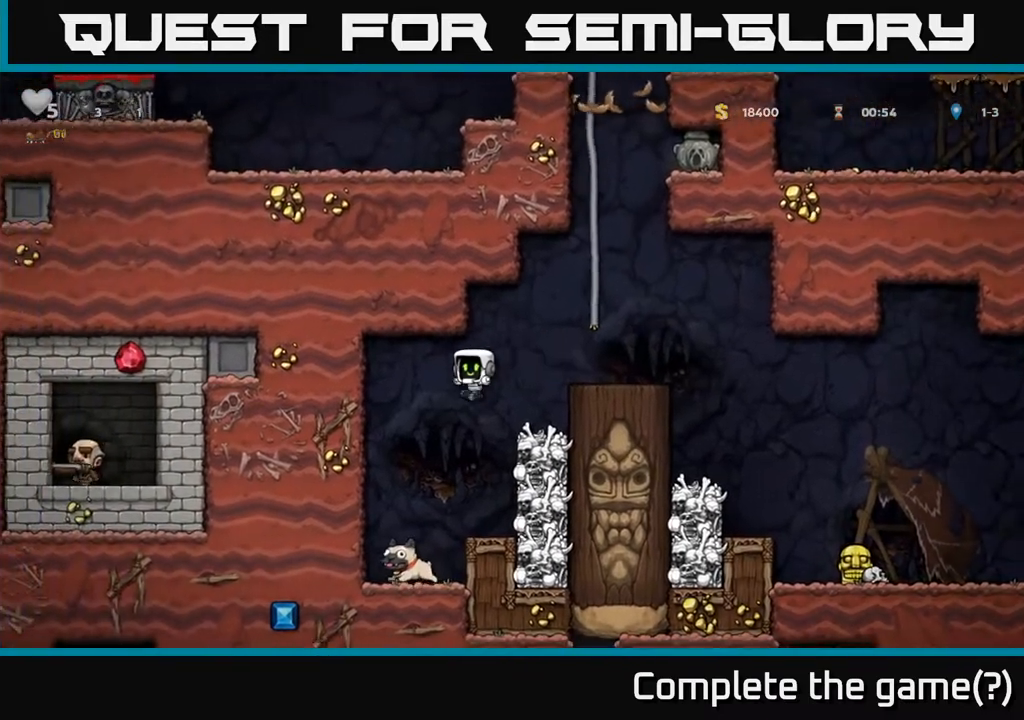
{"buttons": [], "left_stick": "center", "right_stick": "center", "events": [[67, "DPAD_LEFT", "up"], [233, "DPAD_DOWN", "down"], [400, "X", "down"], [500, "DPAD_DOWN", "up"], [500, "X", "up"]]}
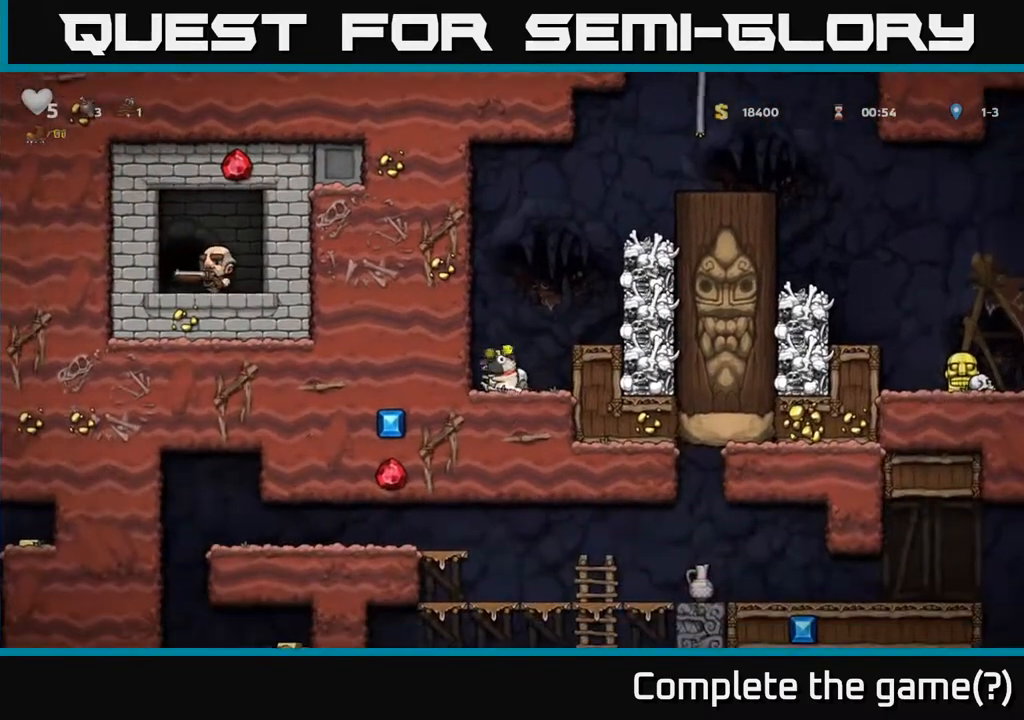
{"buttons": ["A"], "left_stick": "center", "right_stick": "center", "events": [[33, "DPAD_RIGHT", "down"], [50, "A", "down"], [183, "A", "up"], [233, "DPAD_RIGHT", "up"], [500, "A", "down"]]}
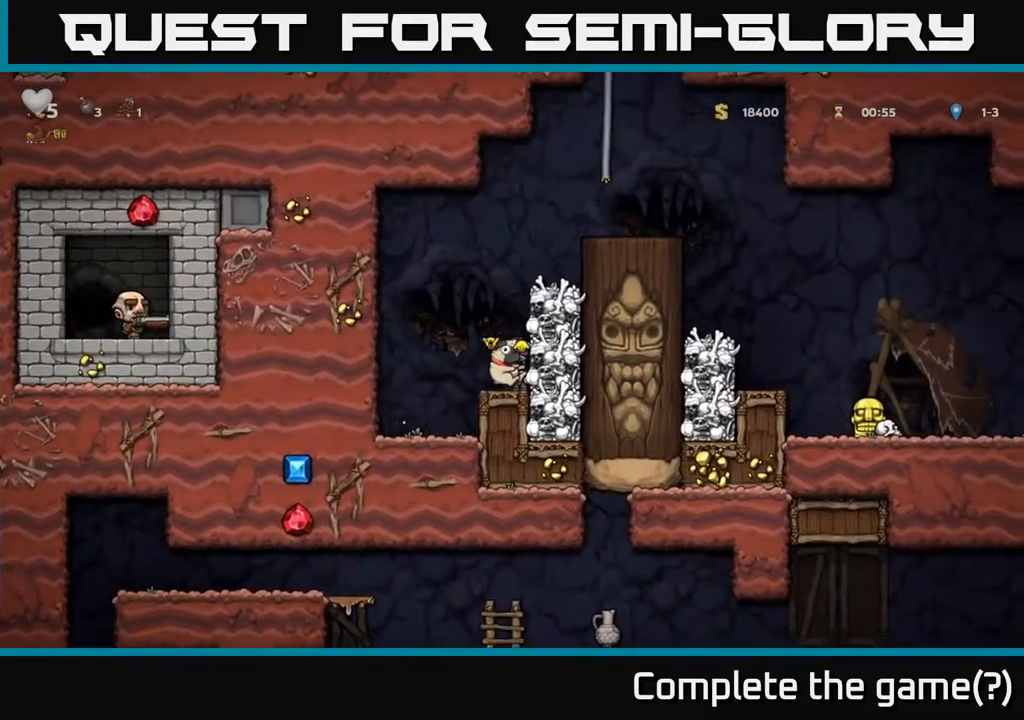
{"buttons": ["A", "DPAD_RIGHT"], "left_stick": "center", "right_stick": "center", "events": [[183, "DPAD_RIGHT", "down"], [217, "A", "up"], [367, "A", "down"]]}
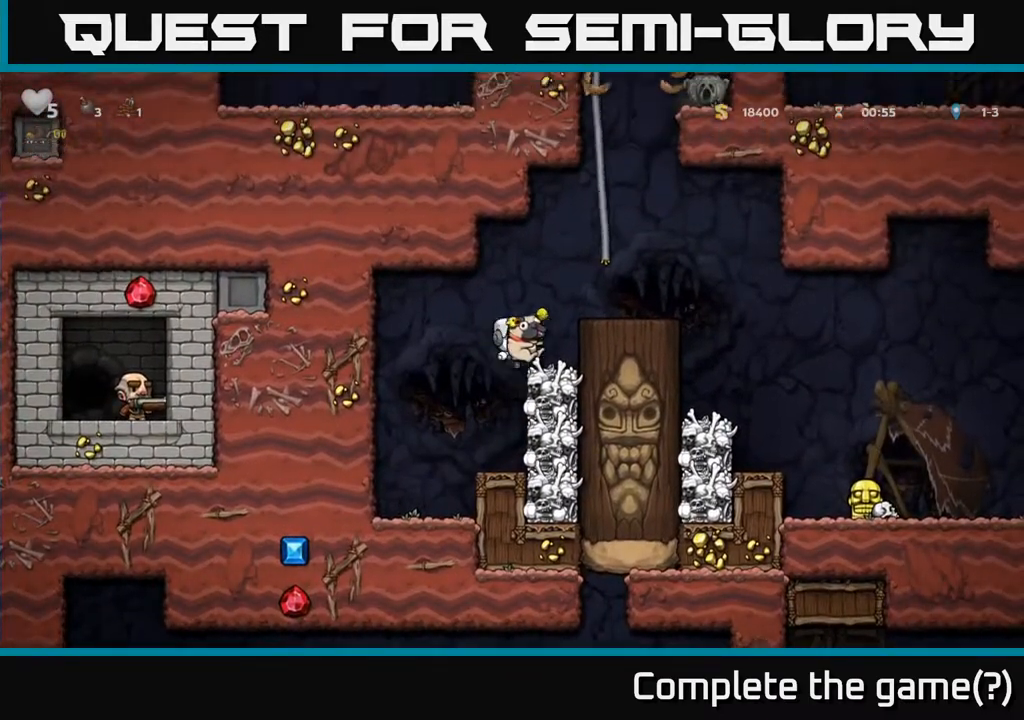
{"buttons": ["DPAD_UP"], "left_stick": "center", "right_stick": "center", "events": [[33, "A", "up"], [183, "A", "down"], [383, "DPAD_RIGHT", "up"], [400, "DPAD_UP", "down"], [417, "A", "up"]]}
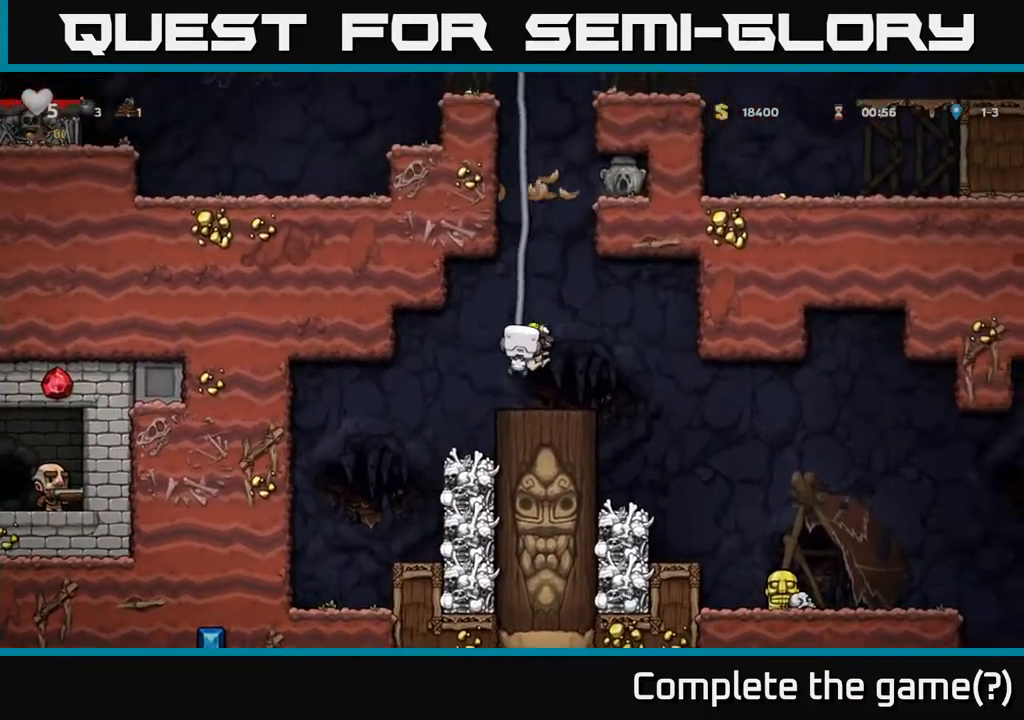
{"buttons": ["A", "DPAD_UP"], "left_stick": "center", "right_stick": "center", "events": [[467, "A", "down"]]}
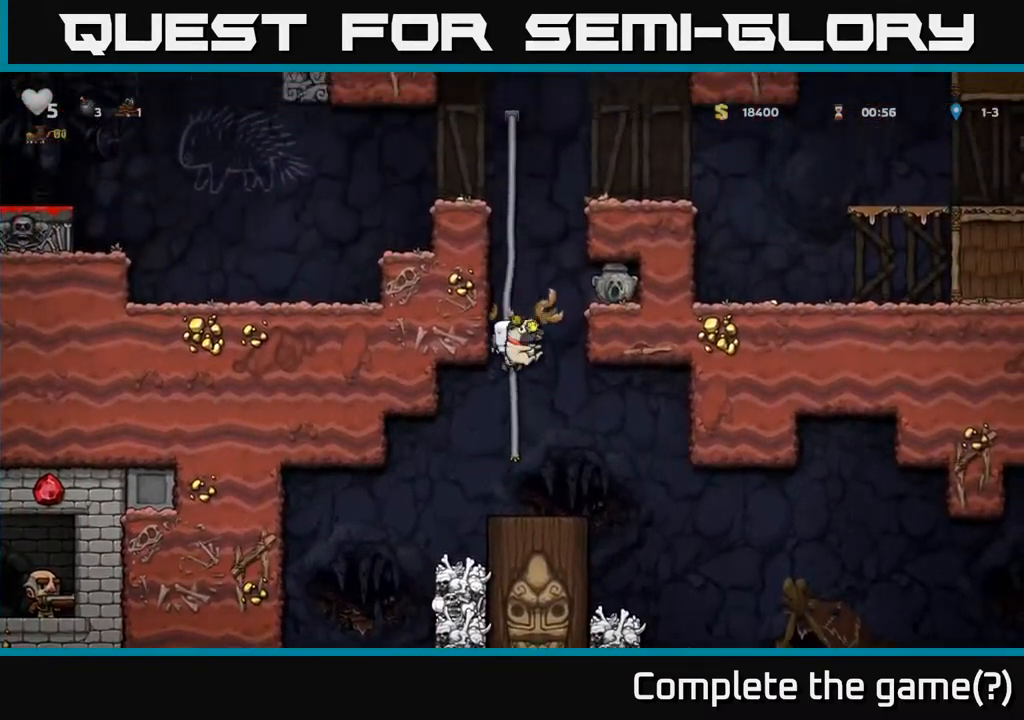
{"buttons": ["DPAD_UP"], "left_stick": "center", "right_stick": "center", "events": [[83, "A", "up"], [283, "A", "down"], [417, "A", "up"]]}
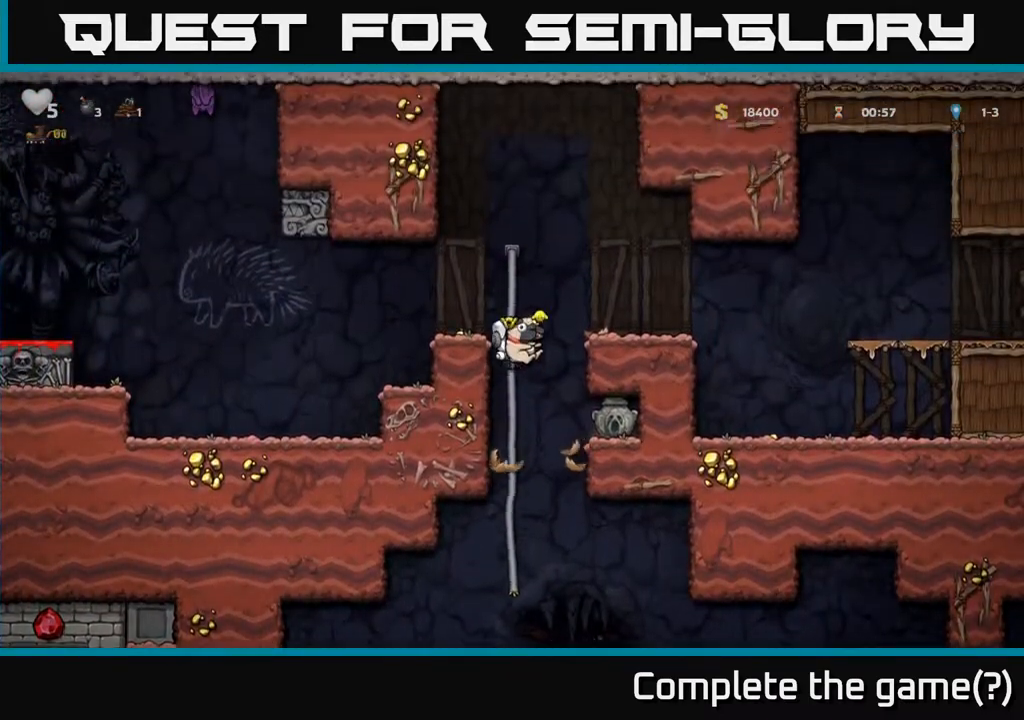
{"buttons": [], "left_stick": "center", "right_stick": "center", "events": [[117, "A", "down"], [133, "DPAD_LEFT", "down"], [133, "DPAD_UP", "up"], [233, "A", "up"], [267, "DPAD_LEFT", "up"]]}
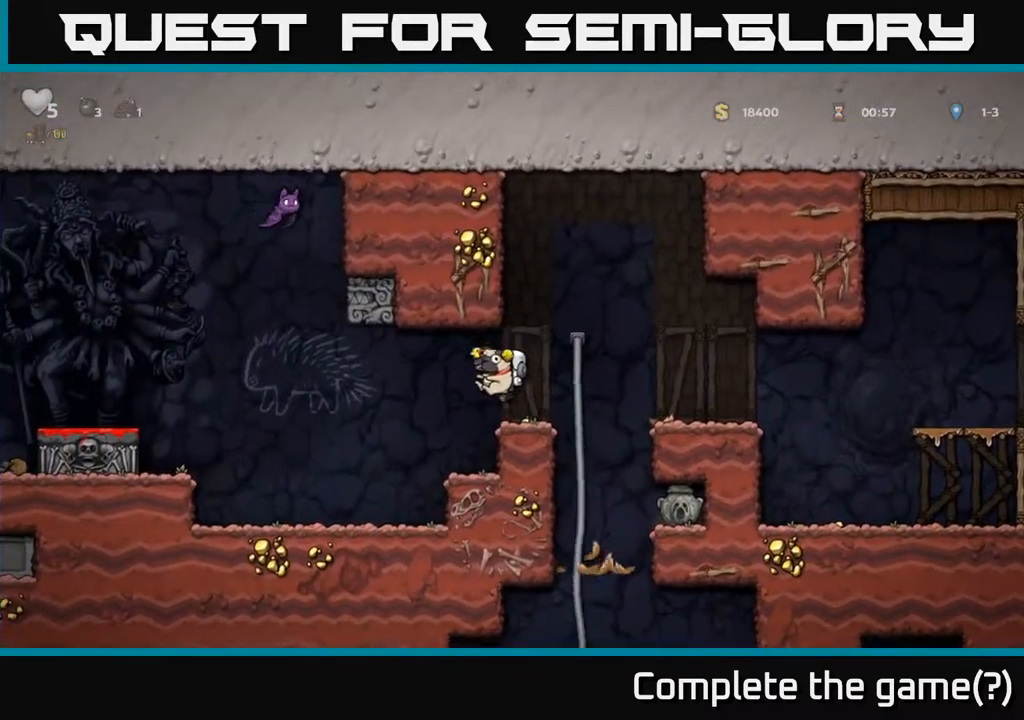
{"buttons": [], "left_stick": "center", "right_stick": "center", "events": [[100, "DPAD_LEFT", "down"], [217, "DPAD_LEFT", "up"]]}
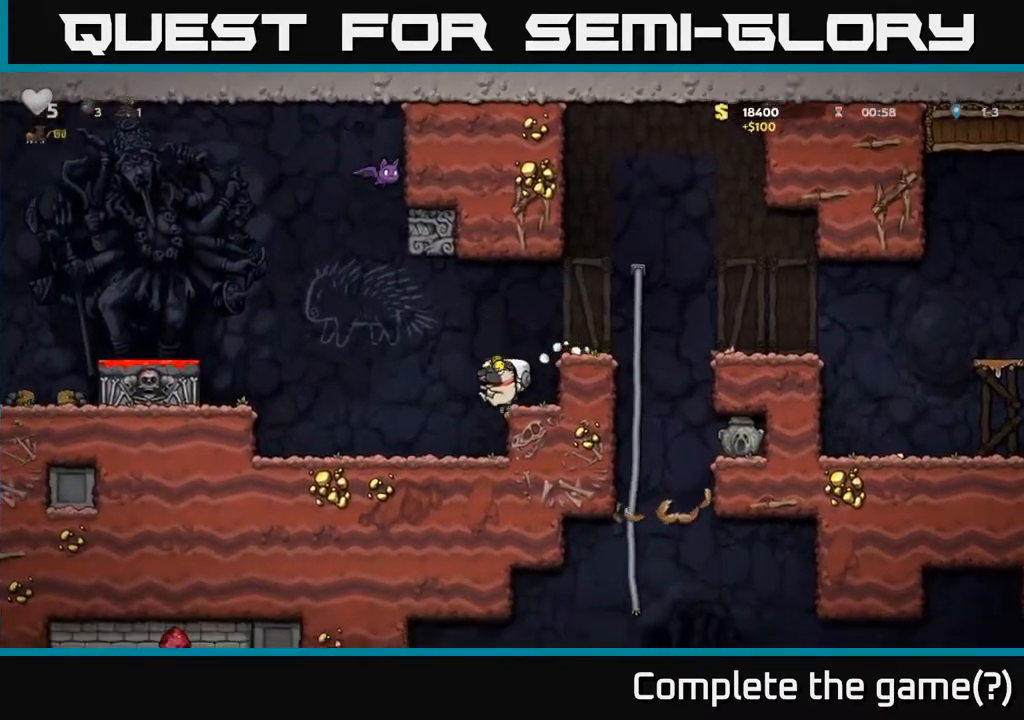
{"buttons": [], "left_stick": "center", "right_stick": "center", "events": []}
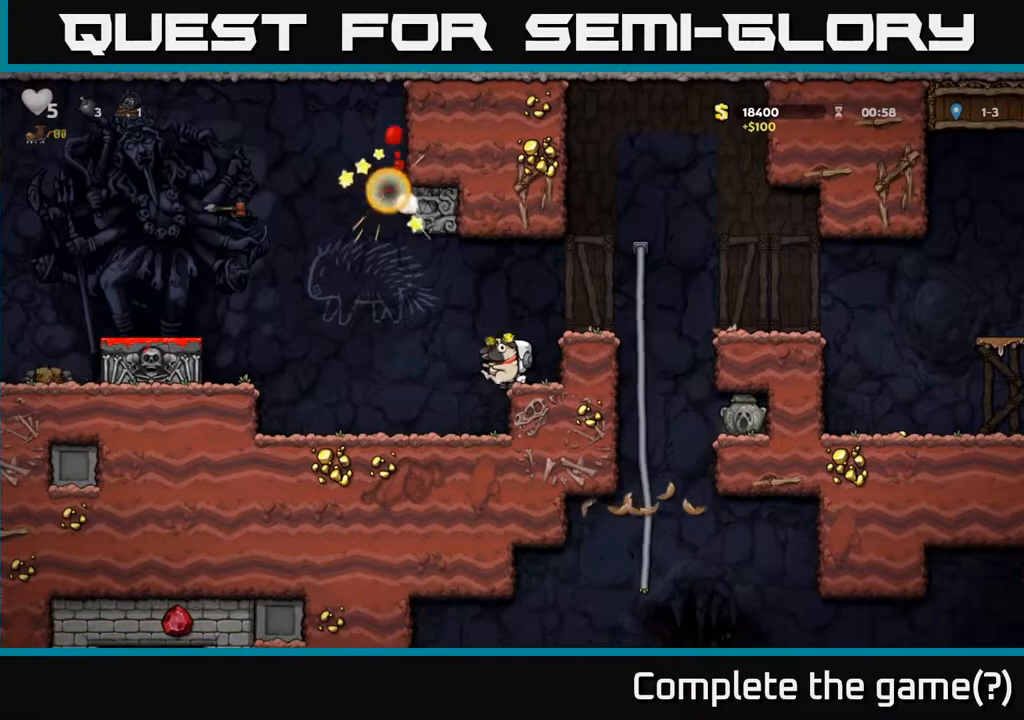
{"buttons": ["DPAD_LEFT"], "left_stick": "center", "right_stick": "center", "events": [[200, "DPAD_LEFT", "down"]]}
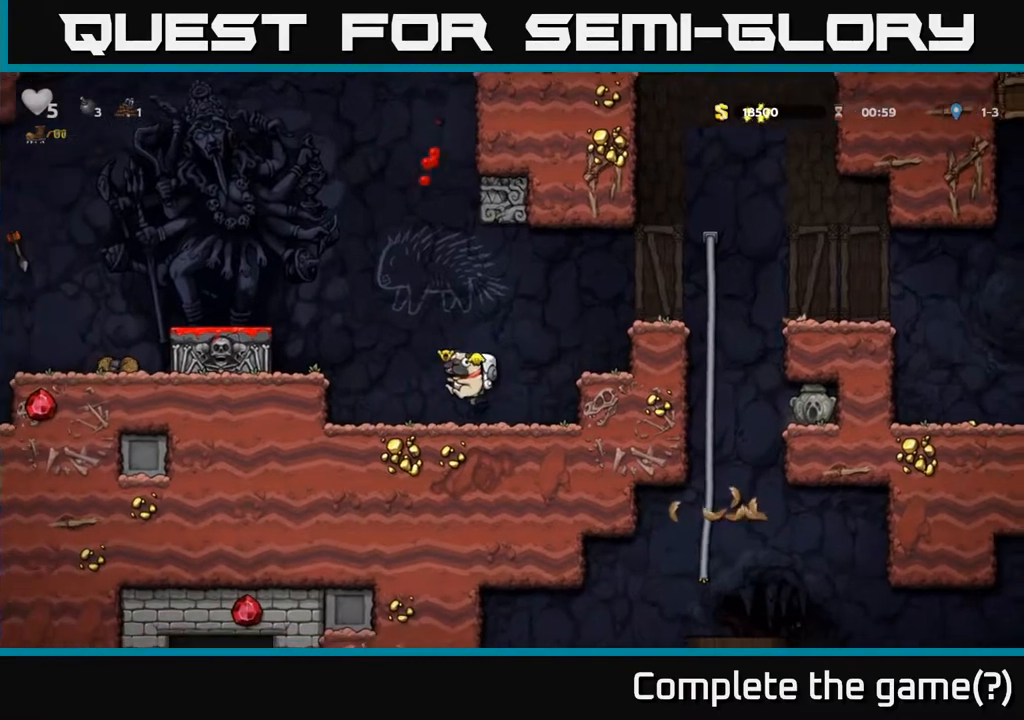
{"buttons": [], "left_stick": "center", "right_stick": "center", "events": [[100, "A", "down"], [250, "A", "up"], [283, "DPAD_LEFT", "up"]]}